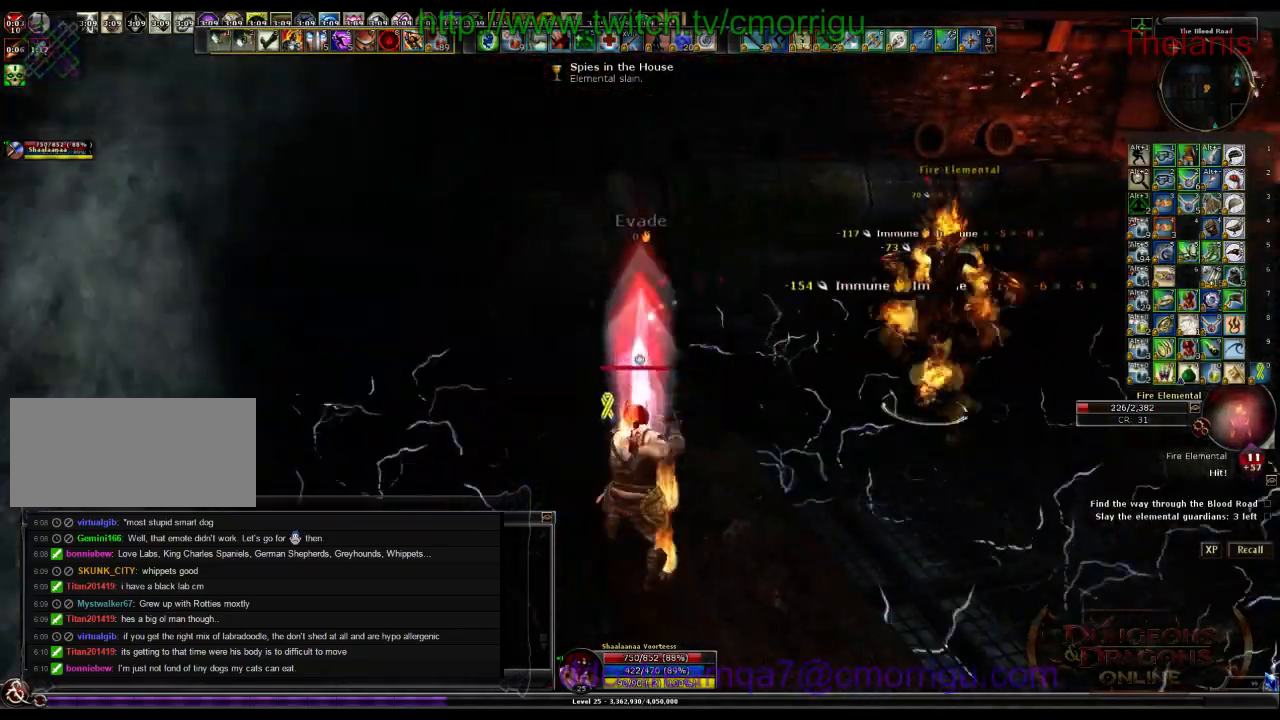
Gameplay with keyboard; each line is a JSON object with the keys held at the frame after it. "events" lists presses ("down") and releases ("up") of ".", "/", "0", "1", "2", "3", "4", "5", "6", "7", "8", "9", "a", "b", "backslash", "backspace", "c", "caps_lock", "comma", "ctrl_l", "ctrl_r", "d", "e", "equals", "escape", "f", "f1", "f10", "f11", "f12", "f2", "f3", "f4", "f5", "f6", "f7", "f8", "f9", "g", "h", "i", "j", "k", "l", "lbracket", "m", "minus", "n", "o", "p", "q", "quote", "r", "rbracket", "return", "s", "semicolon", "shift_l", "shift_r", "space", "t", "tab", "tilde", "u", "v", "w", "x", "y" and "z" between this image and that frame as [ms after this image, input, new state], when the widget could be followed in between. No other keys are recorded. Mouse input is not recorded.
{"keys": [], "events": [[100, "w", "down"], [467, "w", "up"]]}
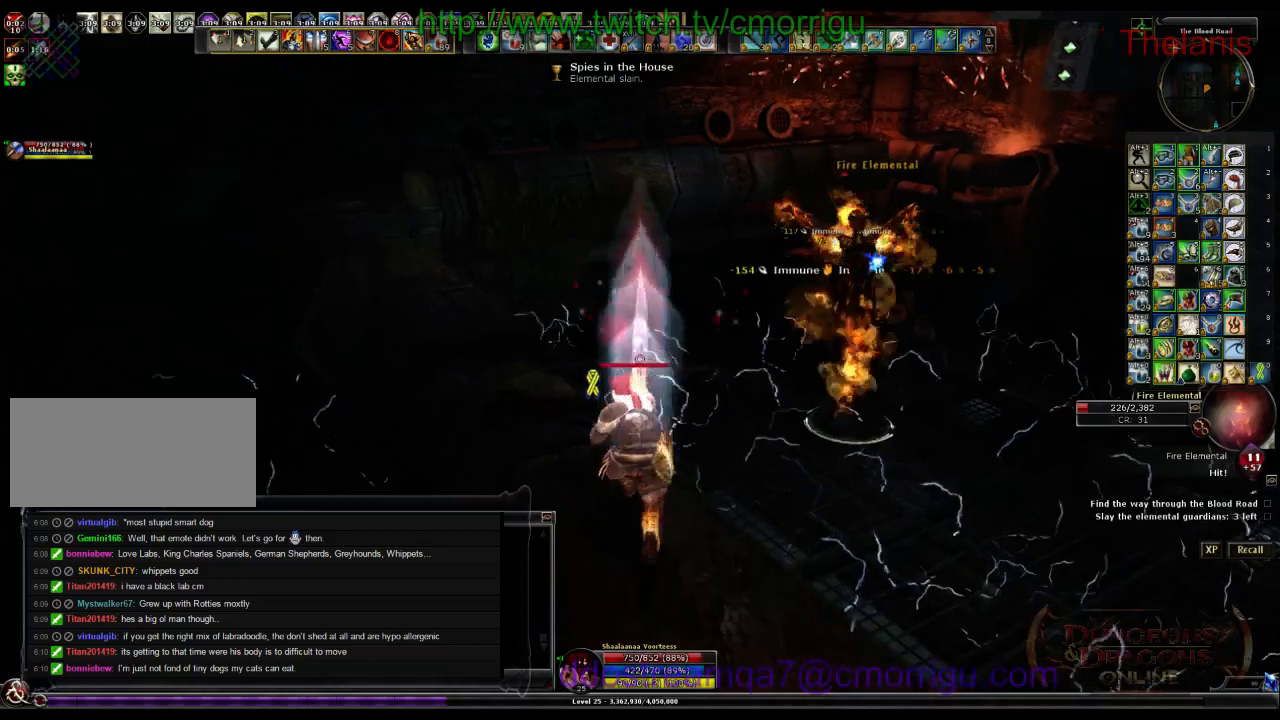
{"keys": ["w"], "events": [[233, "1", "down"], [433, "1", "up"], [500, "w", "down"]]}
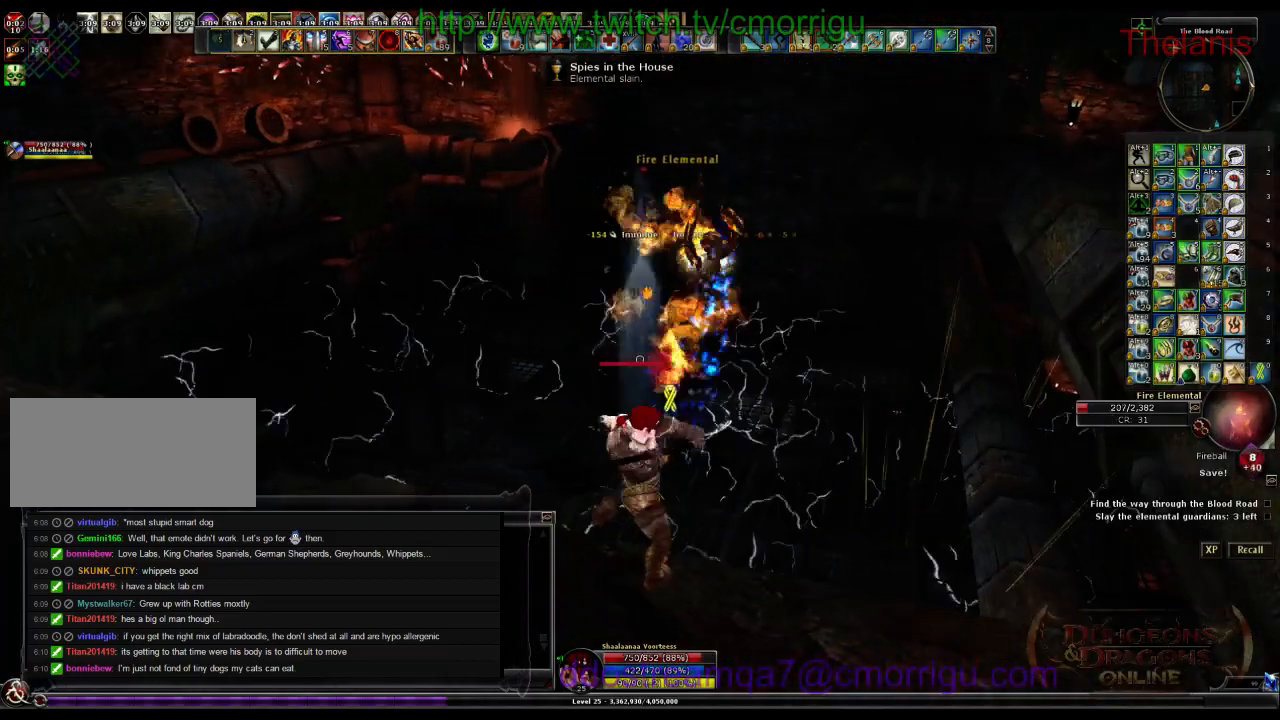
{"keys": [], "events": [[133, "w", "up"], [300, "2", "down"], [433, "2", "up"]]}
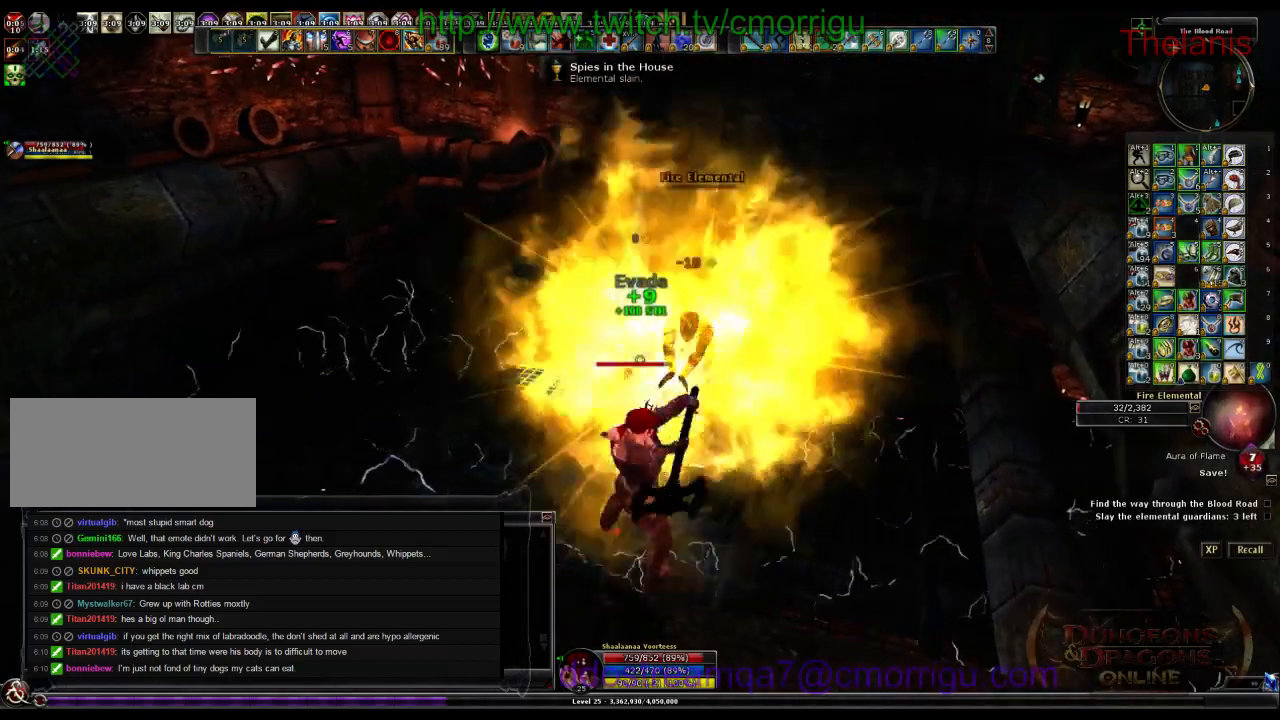
{"keys": [], "events": []}
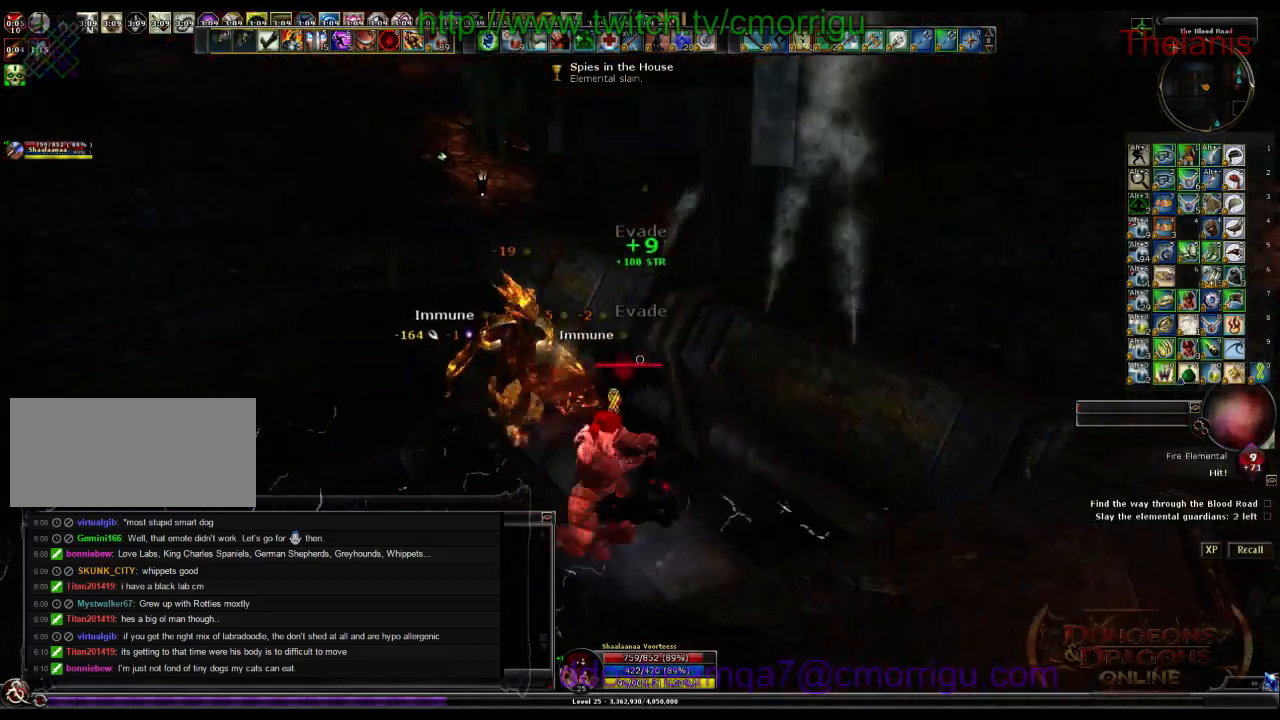
{"keys": ["w"], "events": [[433, "w", "down"]]}
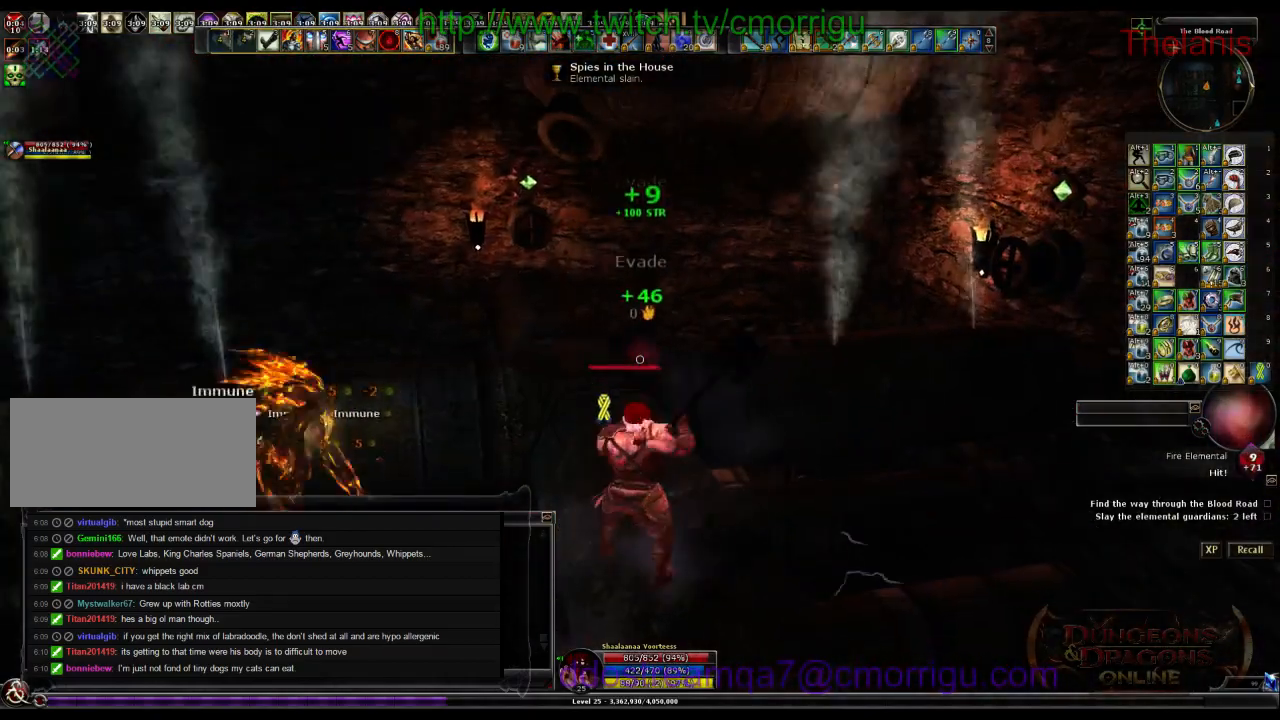
{"keys": ["w"], "events": []}
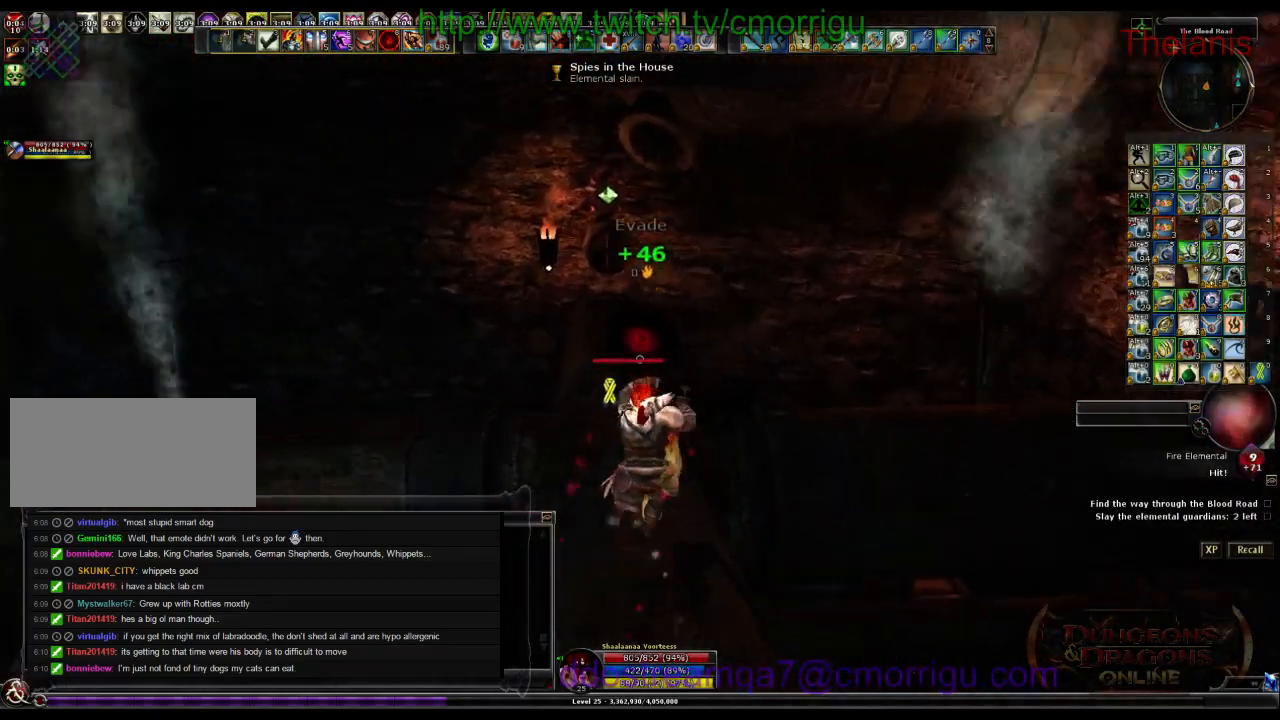
{"keys": ["w"], "events": []}
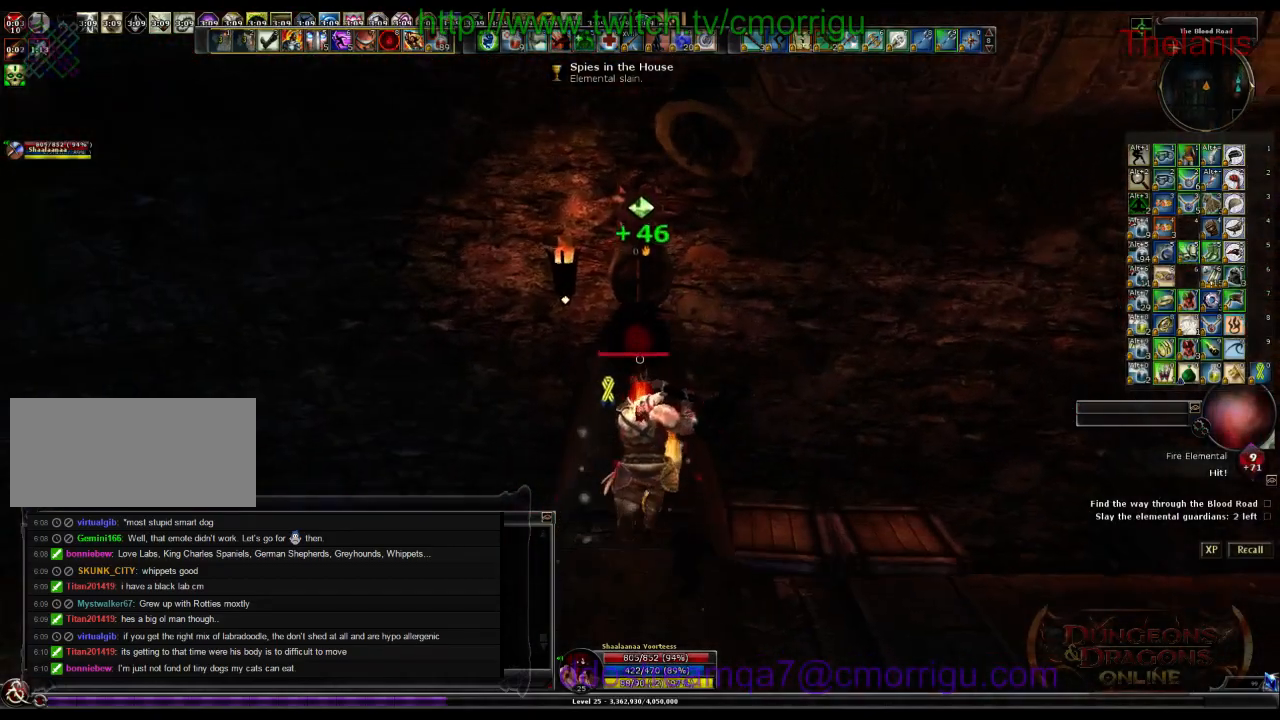
{"keys": ["w"], "events": []}
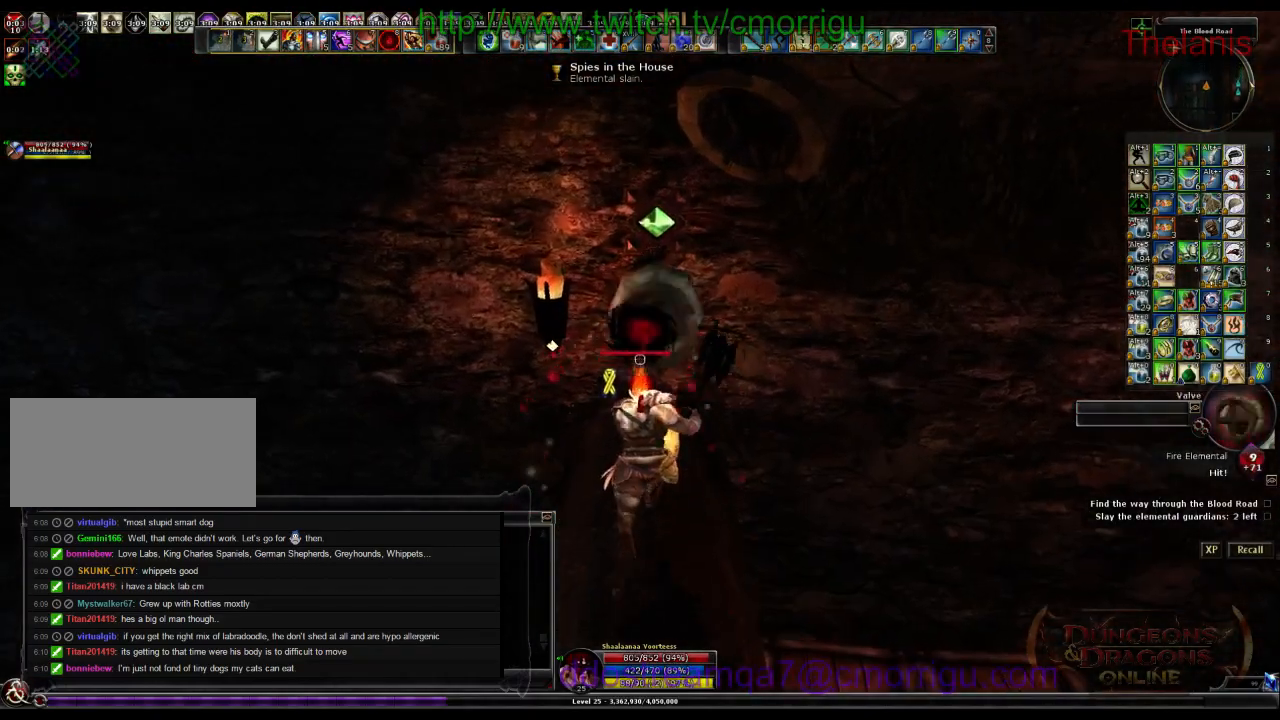
{"keys": [], "events": [[100, "w", "up"]]}
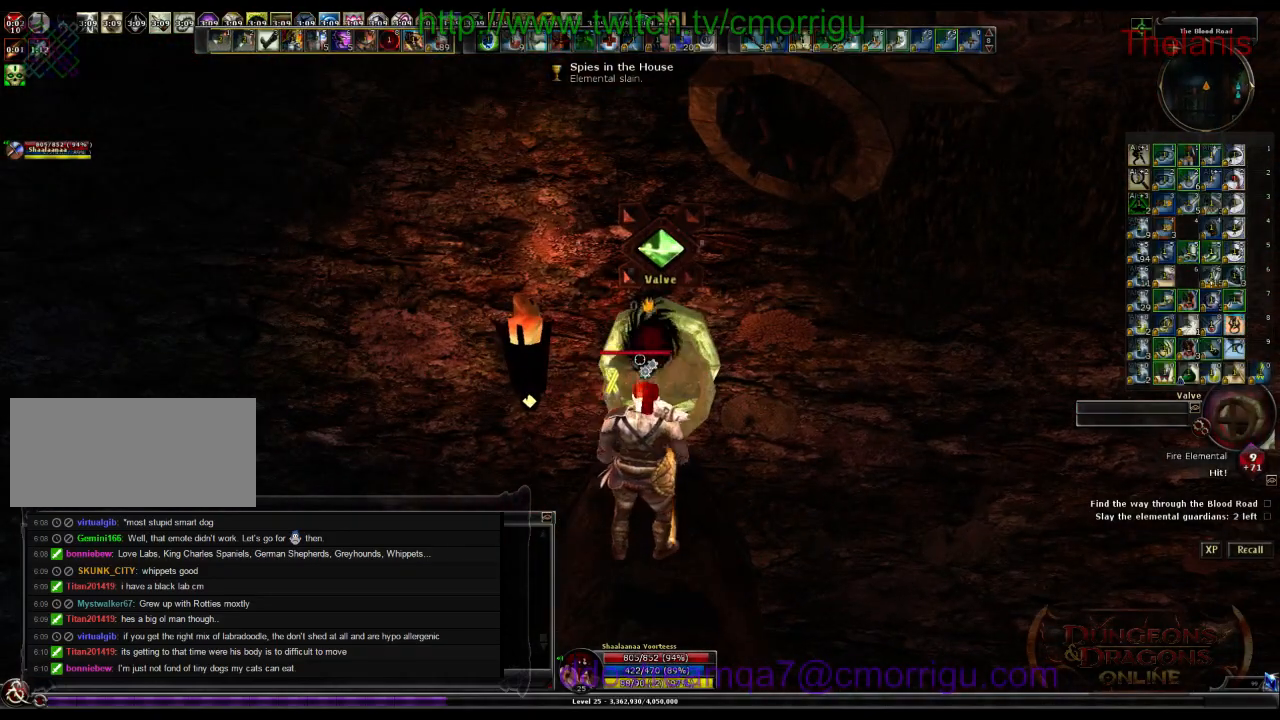
{"keys": [], "events": []}
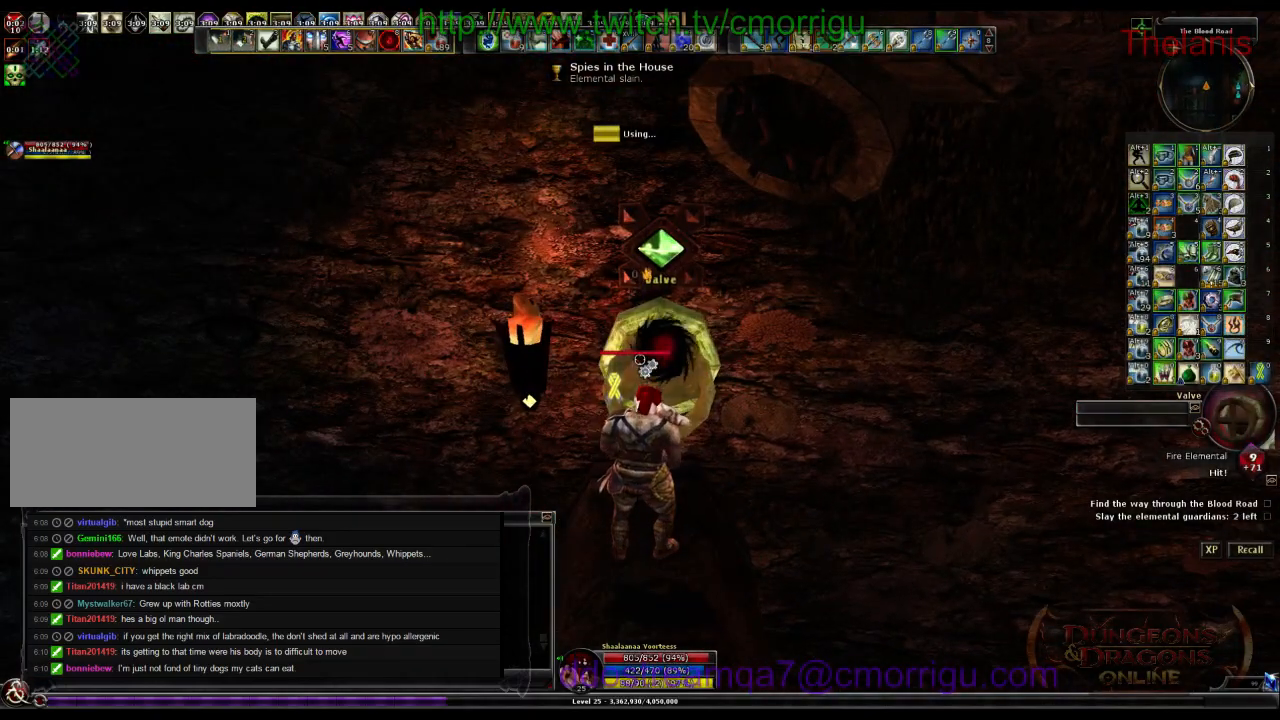
{"keys": [], "events": []}
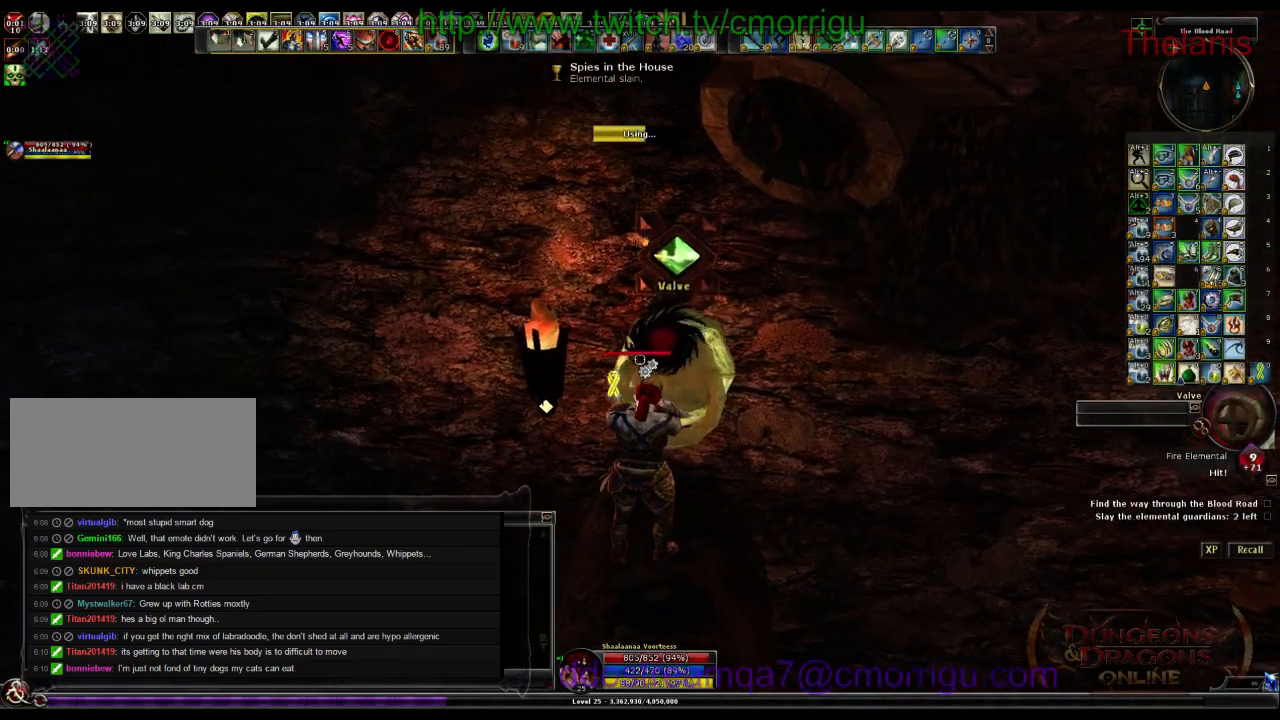
{"keys": [], "events": []}
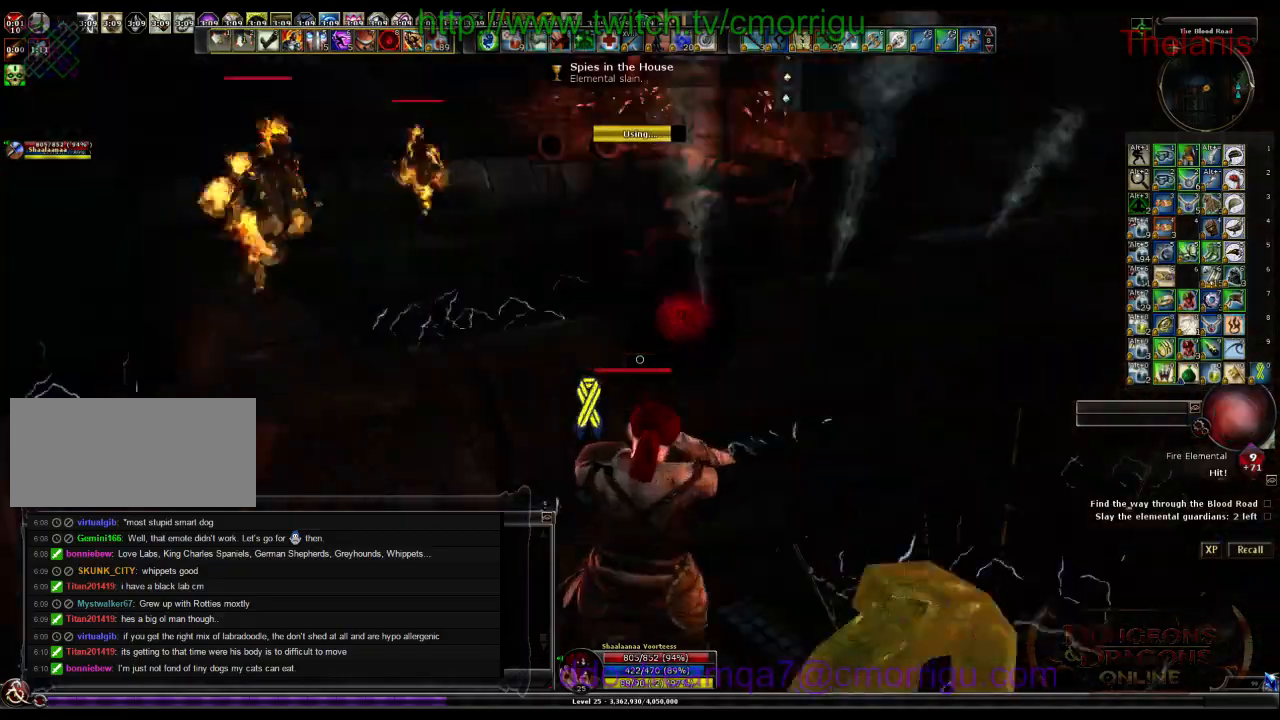
{"keys": ["w"], "events": [[367, "w", "down"]]}
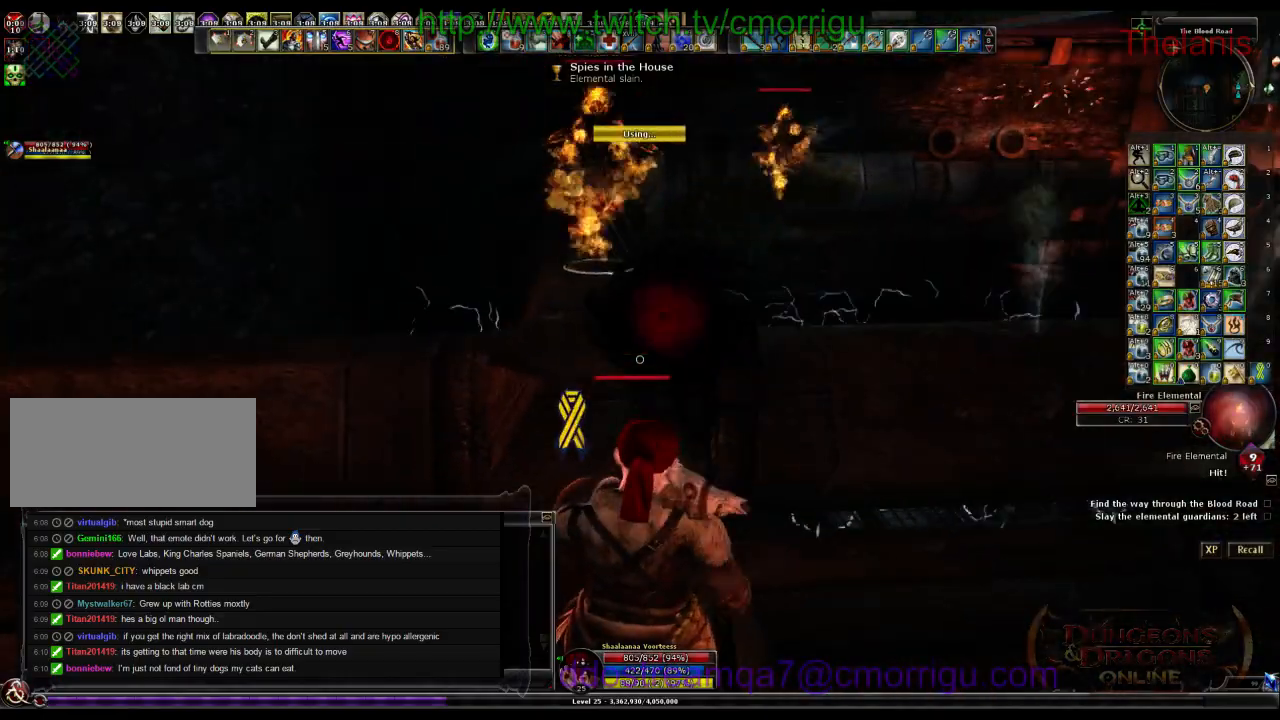
{"keys": ["w"], "events": []}
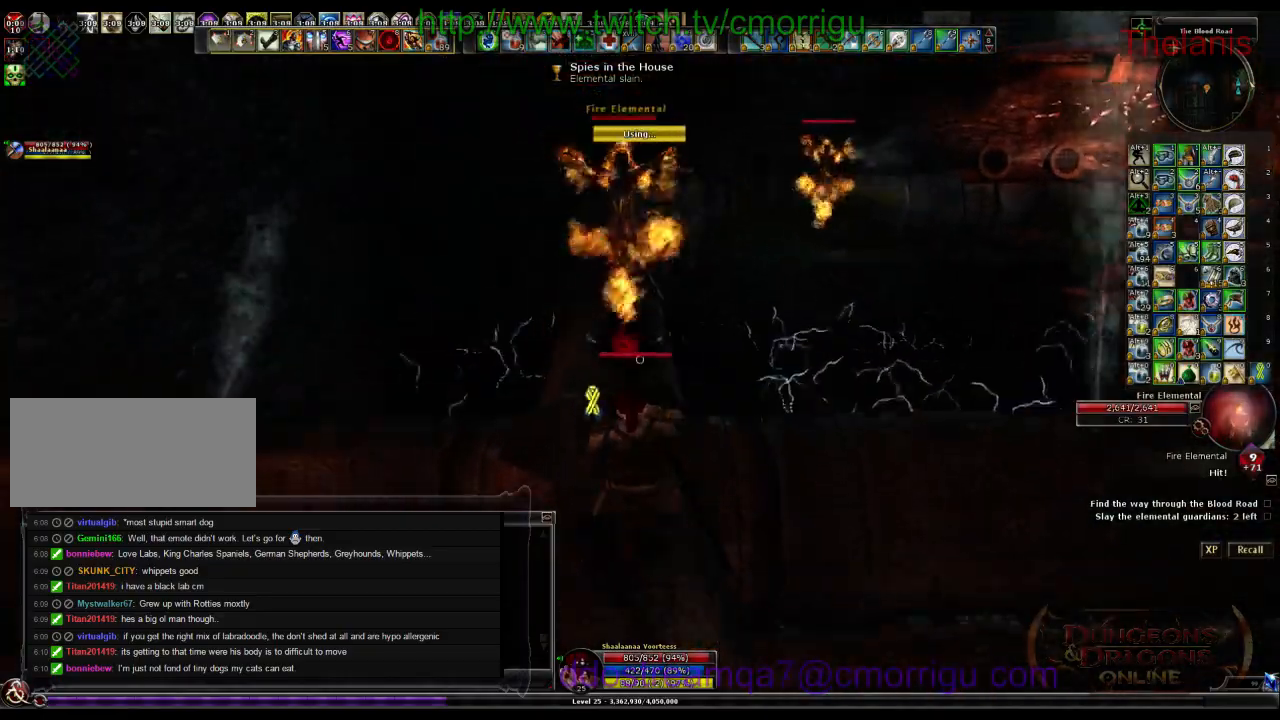
{"keys": [], "events": [[500, "w", "up"]]}
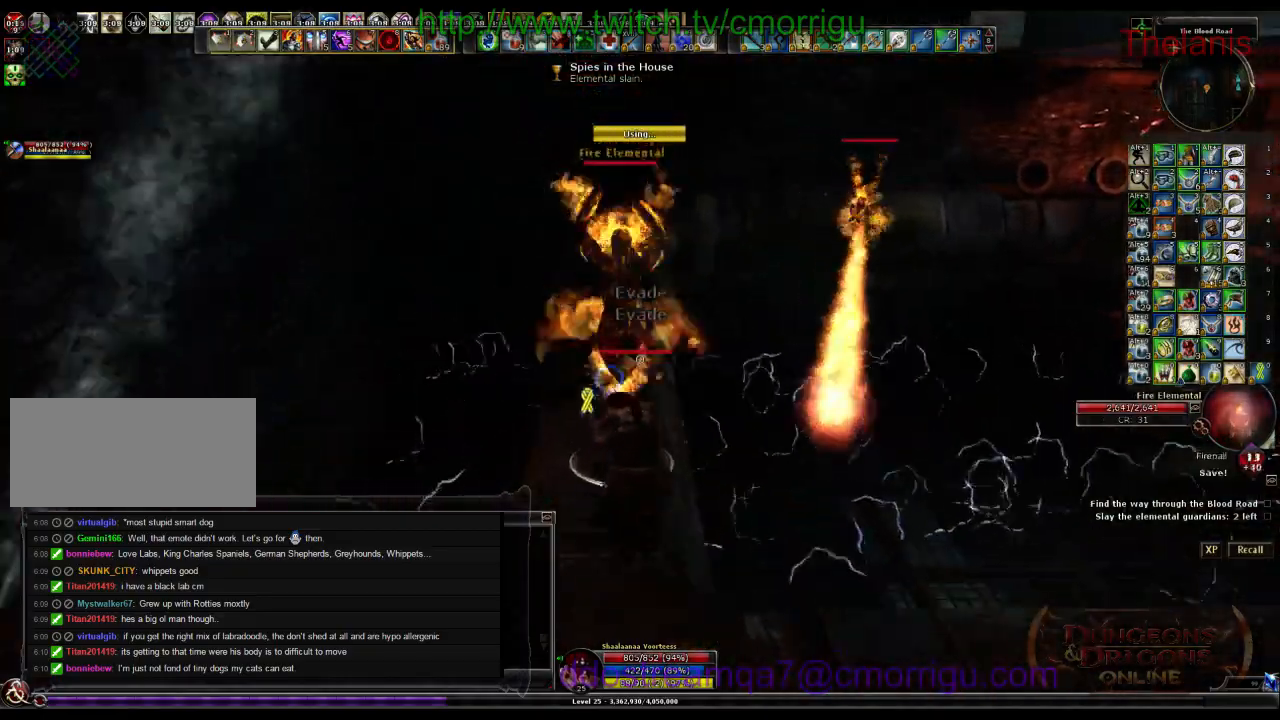
{"keys": [], "events": [[133, "1", "down"], [300, "1", "up"]]}
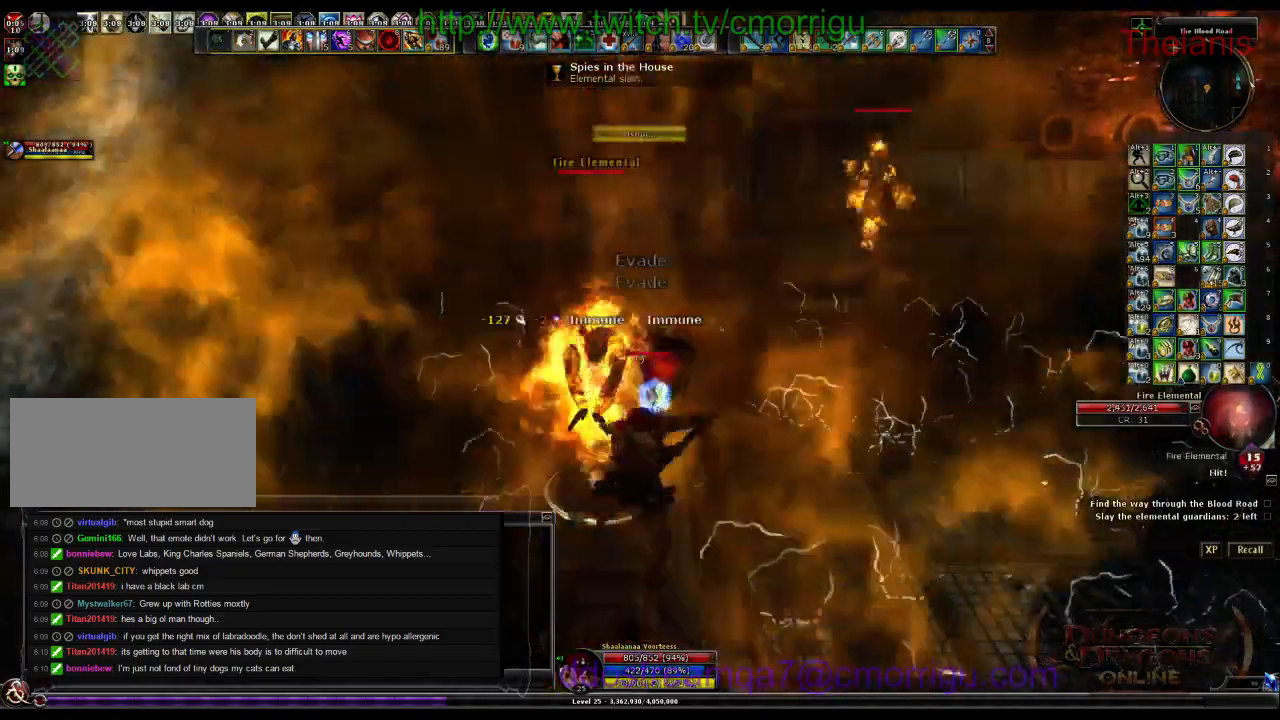
{"keys": [], "events": [[233, "2", "down"], [400, "2", "up"]]}
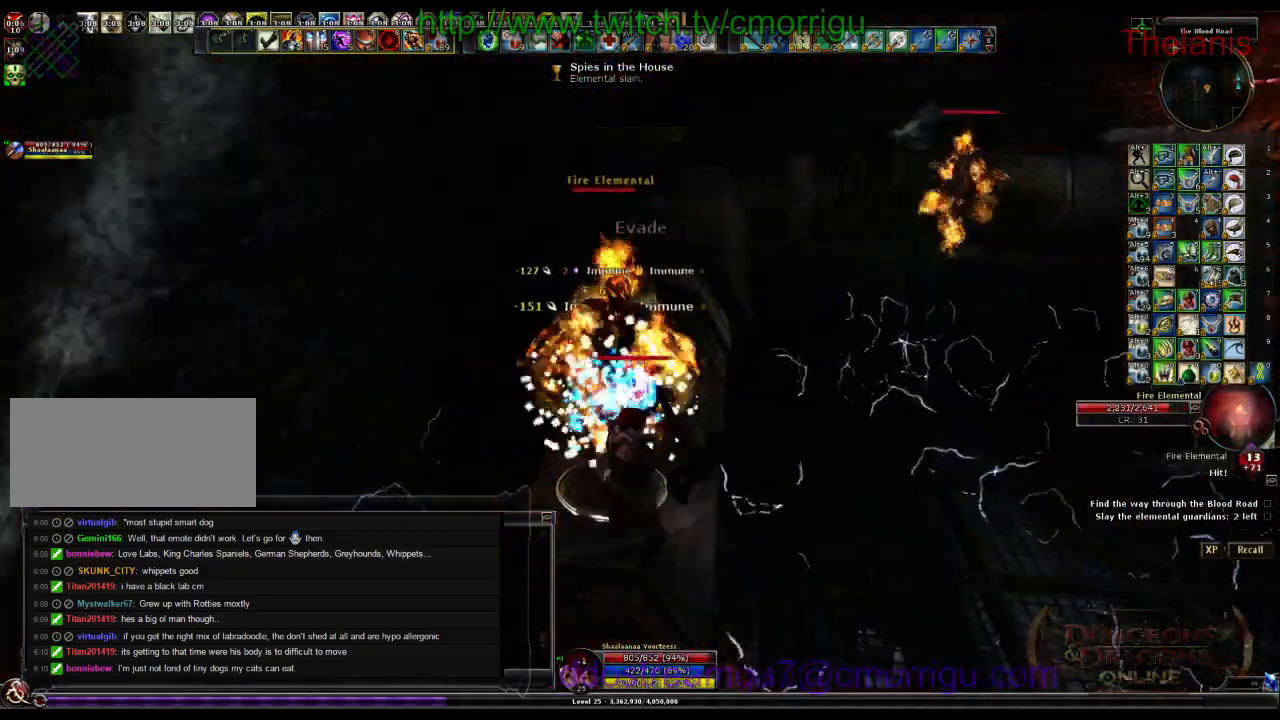
{"keys": [], "events": []}
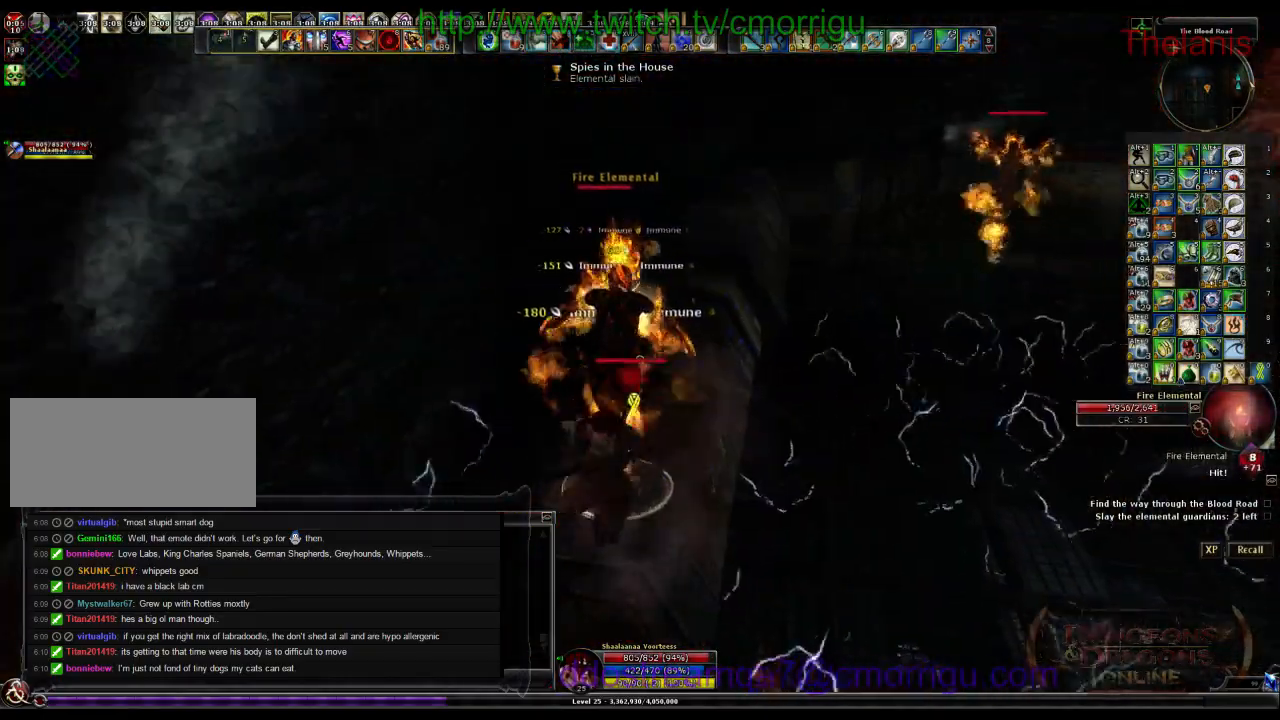
{"keys": [], "events": [[200, "a", "down"], [300, "a", "up"]]}
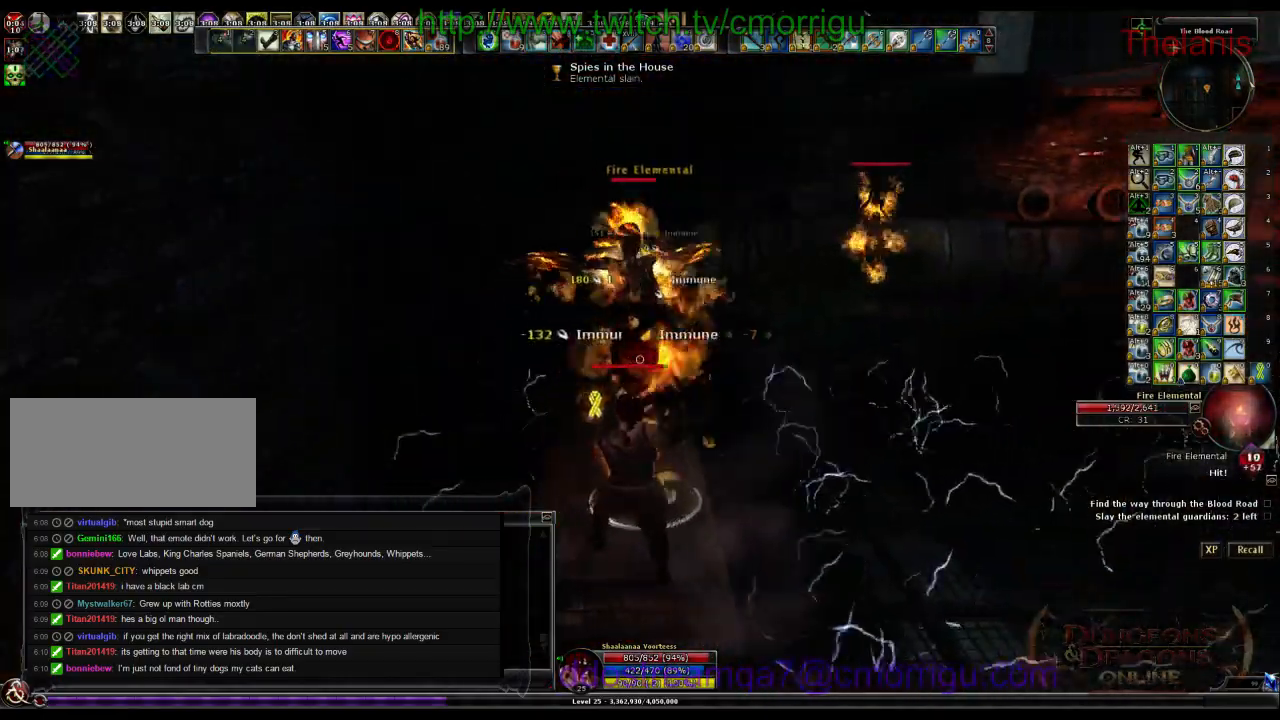
{"keys": [], "events": []}
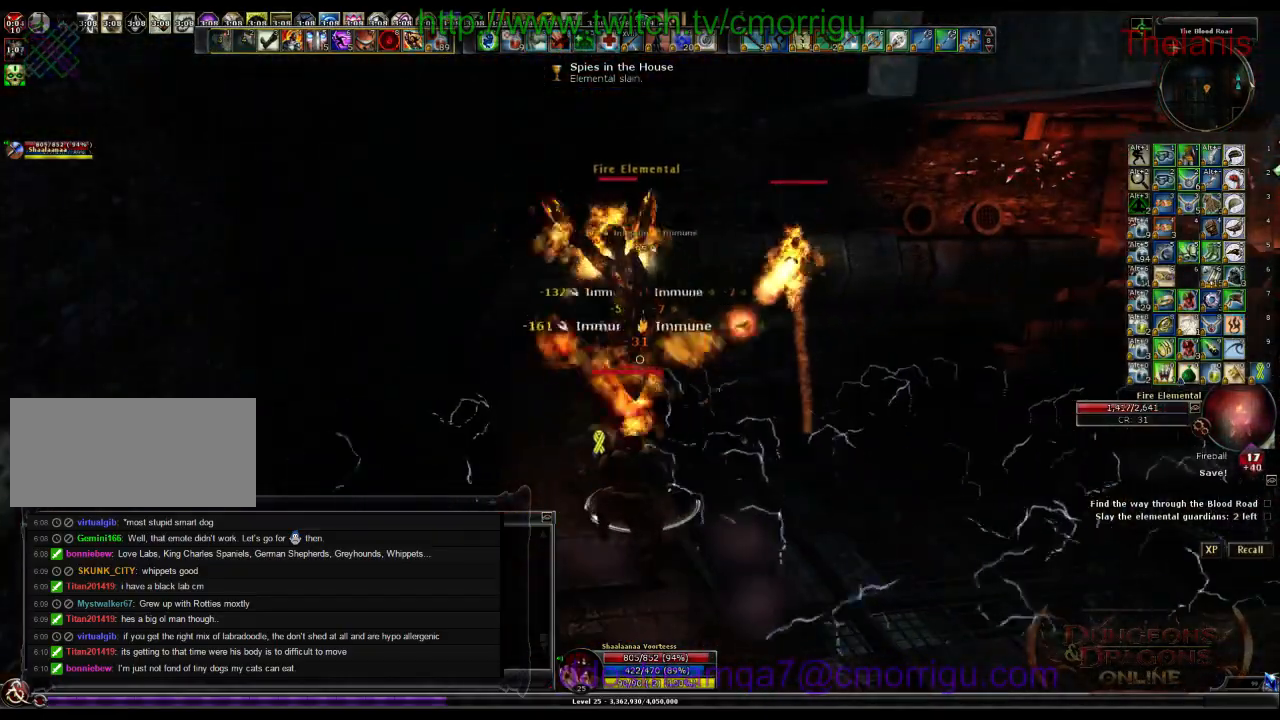
{"keys": [], "events": []}
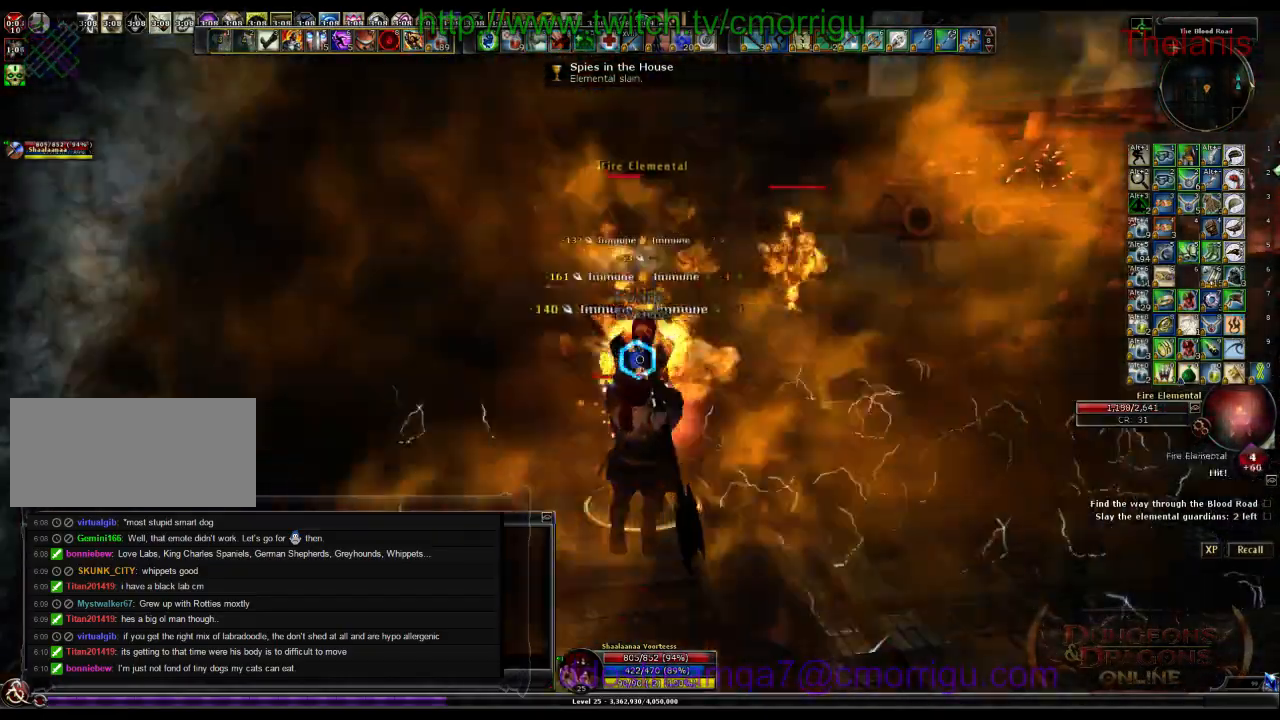
{"keys": [], "events": []}
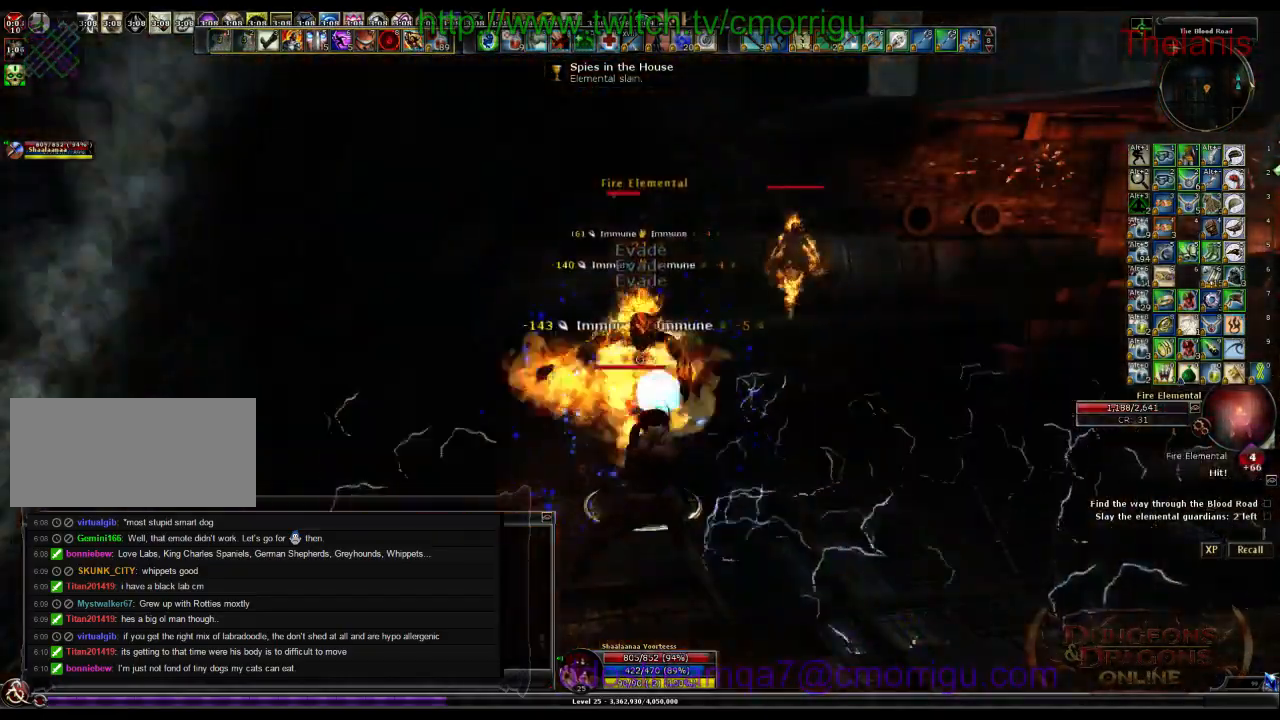
{"keys": [], "events": []}
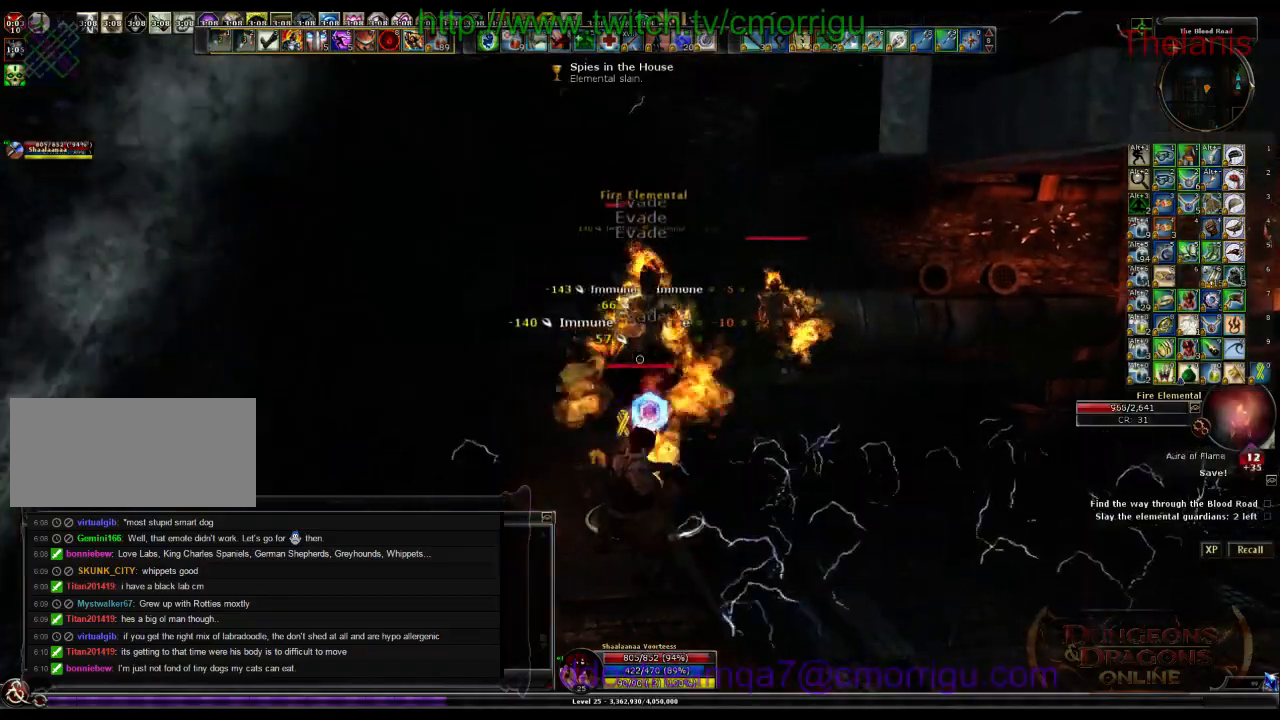
{"keys": [], "events": []}
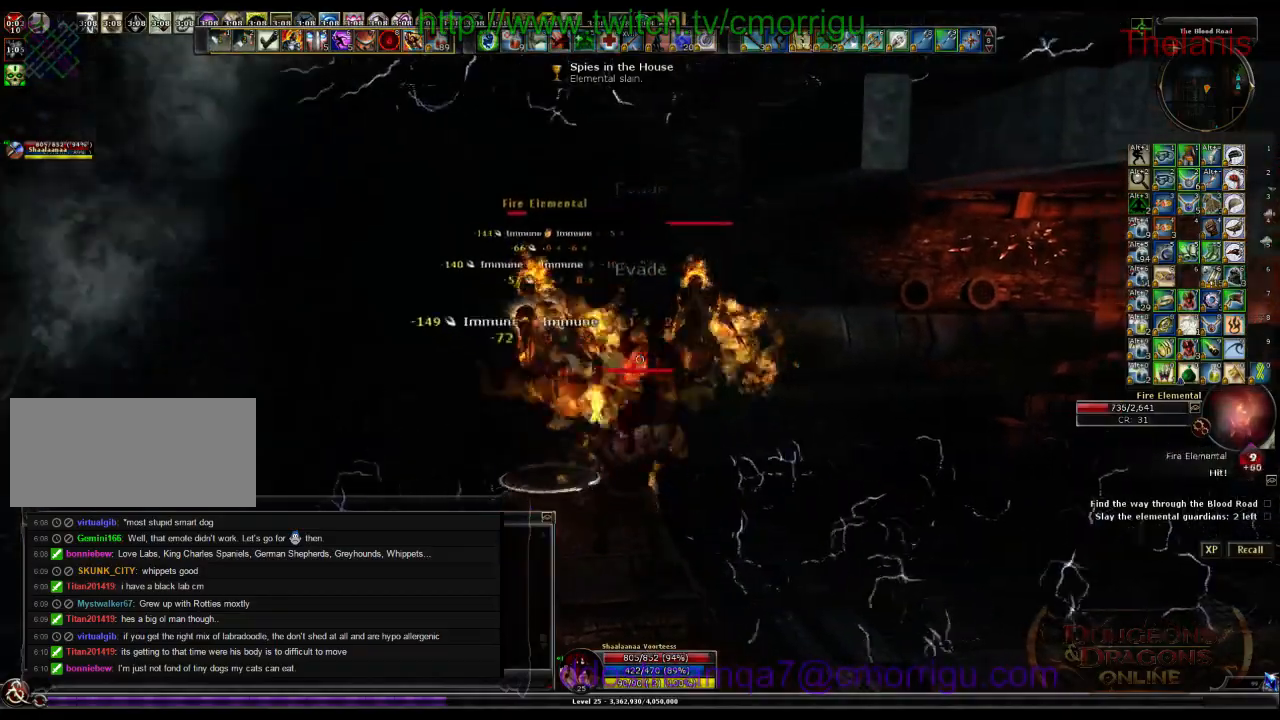
{"keys": ["w"], "events": [[367, "w", "down"]]}
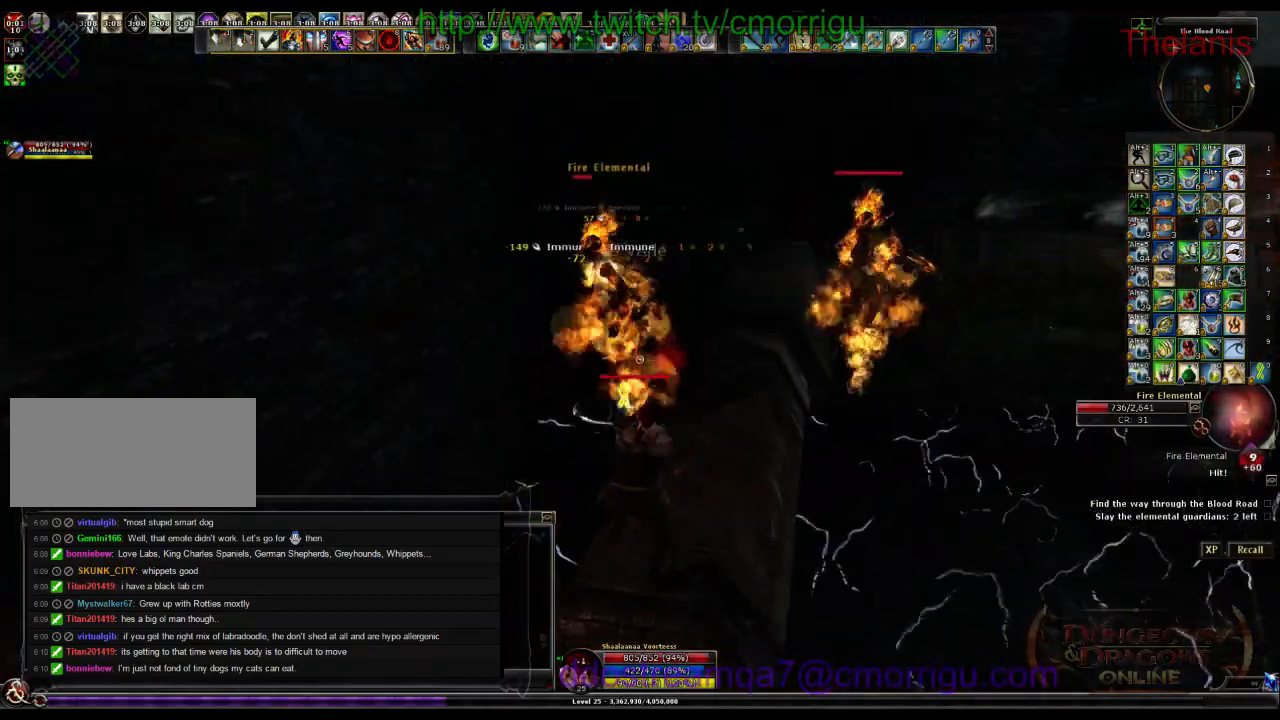
{"keys": [], "events": [[300, "1", "down"], [300, "w", "up"], [500, "1", "up"]]}
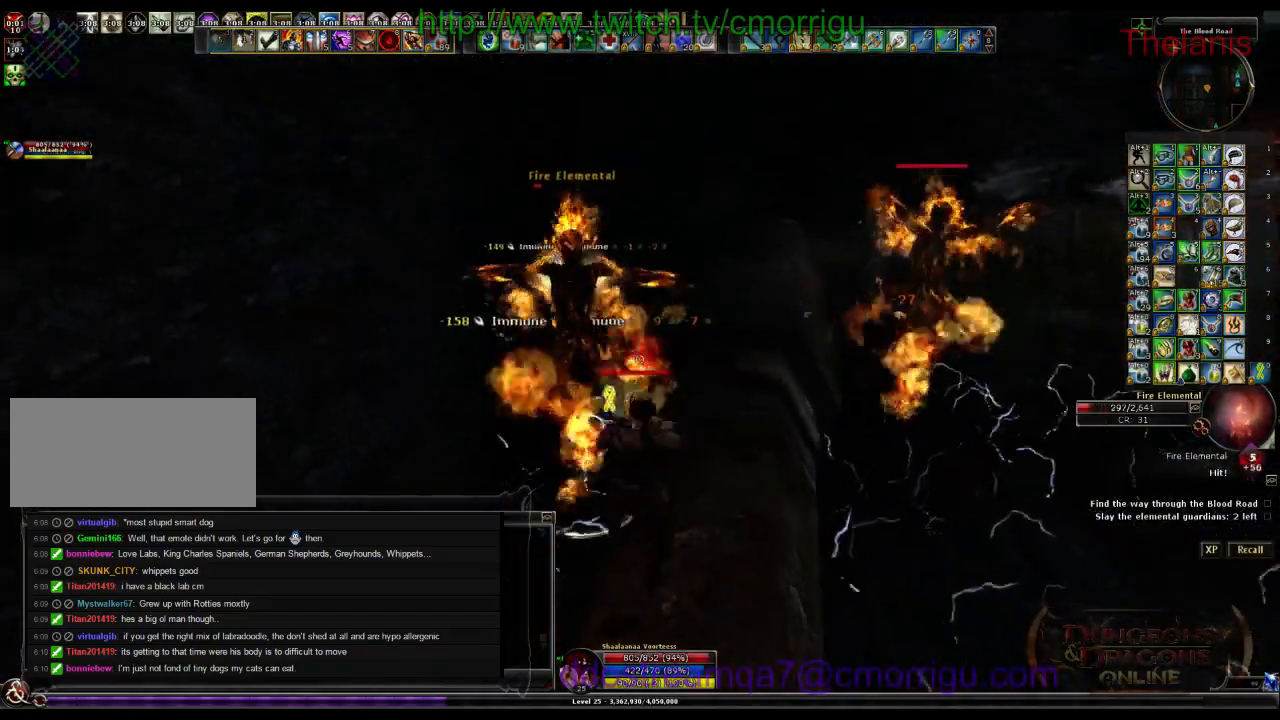
{"keys": [], "events": [[300, "2", "down"], [433, "2", "up"]]}
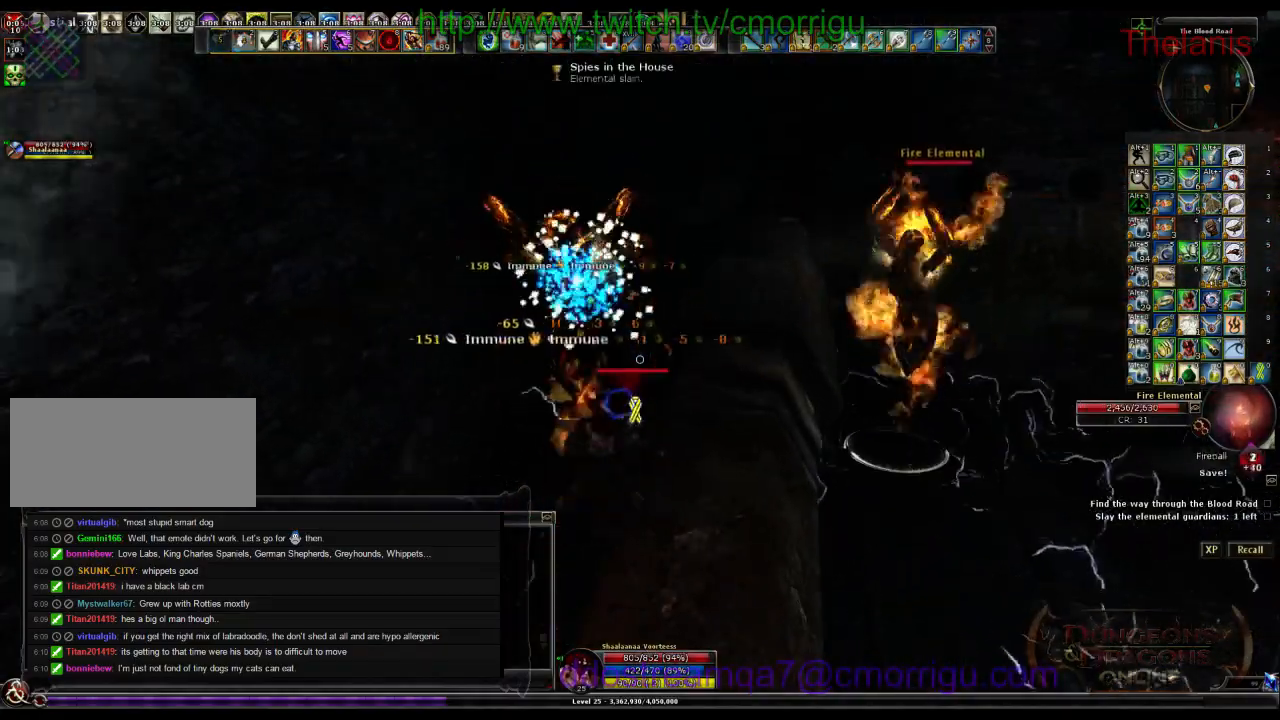
{"keys": [], "events": [[133, "d", "down"], [300, "d", "up"]]}
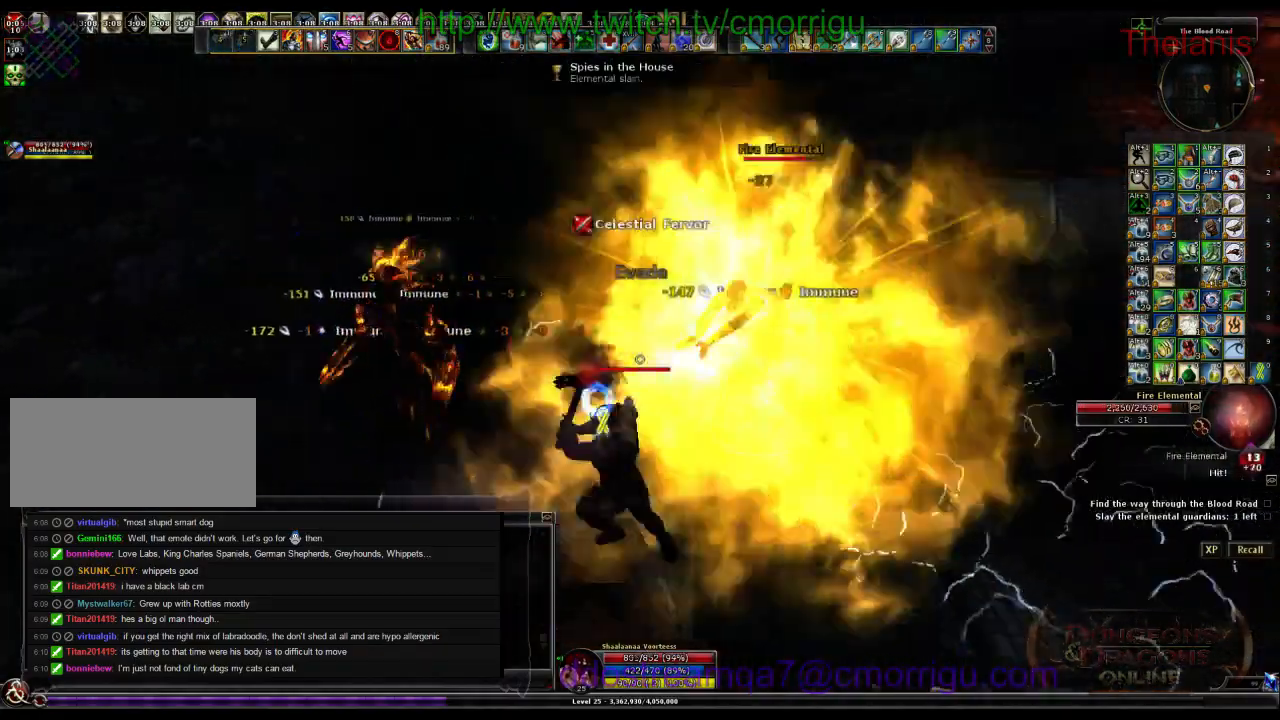
{"keys": [], "events": [[33, "w", "down"], [467, "w", "up"]]}